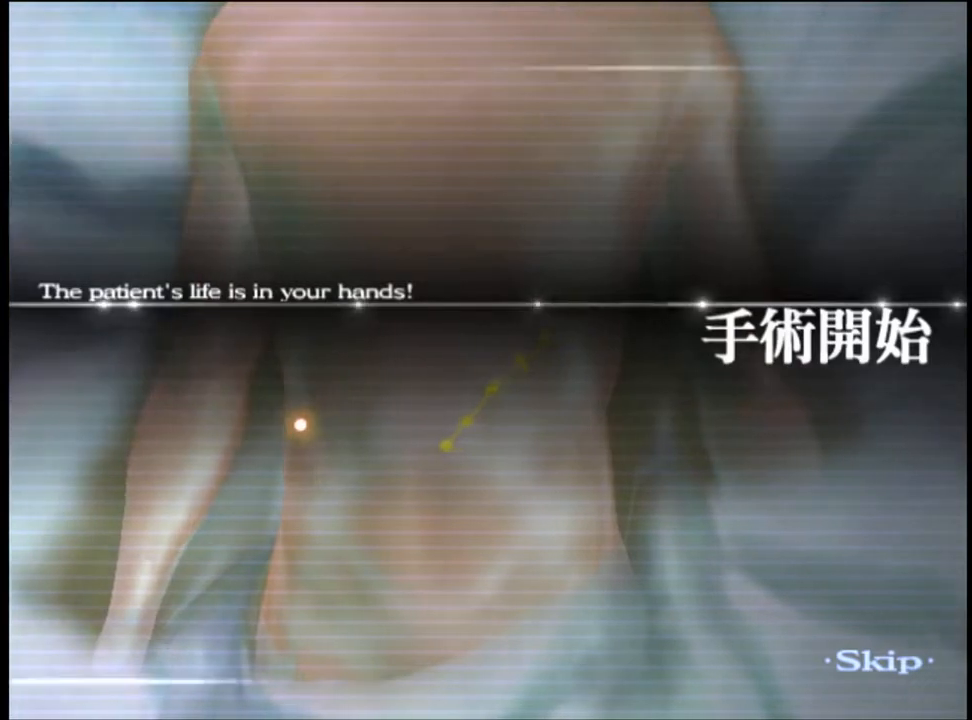
Gameplay with keyboard and mouse; each line is a JSON object with the keys and mouse buttons held at the frame after it. "events" lists presses ("down") and releases ("up") of "a", "alt", "c", "d", "e", "f", "q", "r", "s", "shift", "space", "v", "w", "mouse_left", "mouse_wheel", "mouse_right", "mouse_mb4" and "mouse_mb5" between this image and that frame as [ms after this image, input, new state], when the widget could be followed in between. "mouse_left", "mouse_wheel", "mouse_right", "mouse_mb4", "mouse_mb5" = the "left", "wheel", "right", "mb4", "mb5" buttons of the "mouse" list. No other keys are recorded. "wheel" means that the mouse wheel is clicked or scrolled. Mouse movement is not recorded.
{"keys": ["a"], "mouse": [], "events": []}
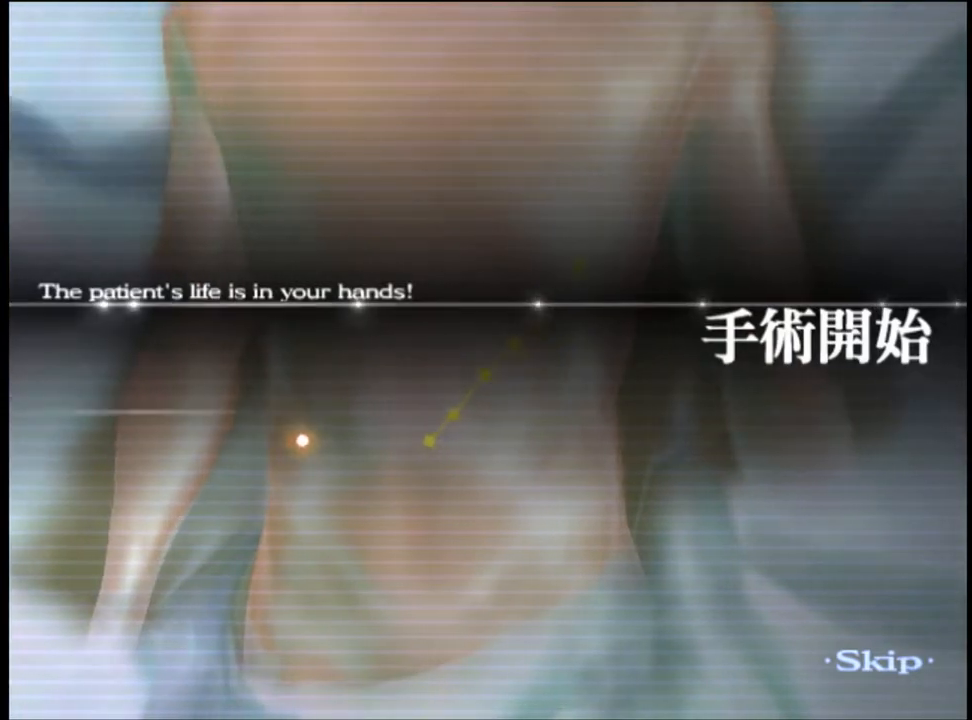
{"keys": ["a"], "mouse": [], "events": []}
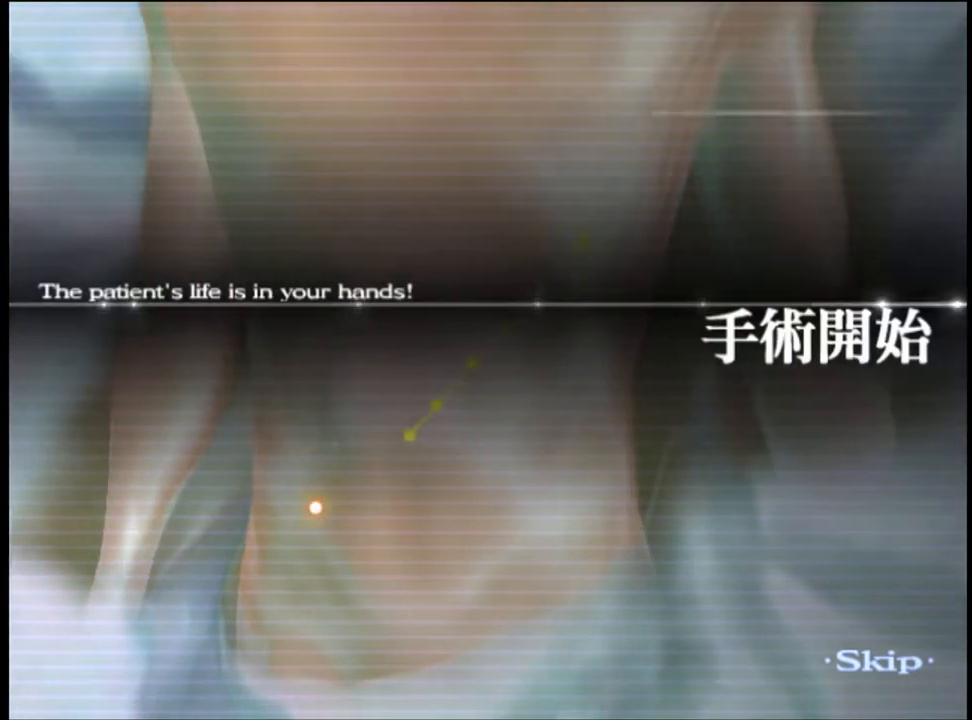
{"keys": ["a"], "mouse": [], "events": []}
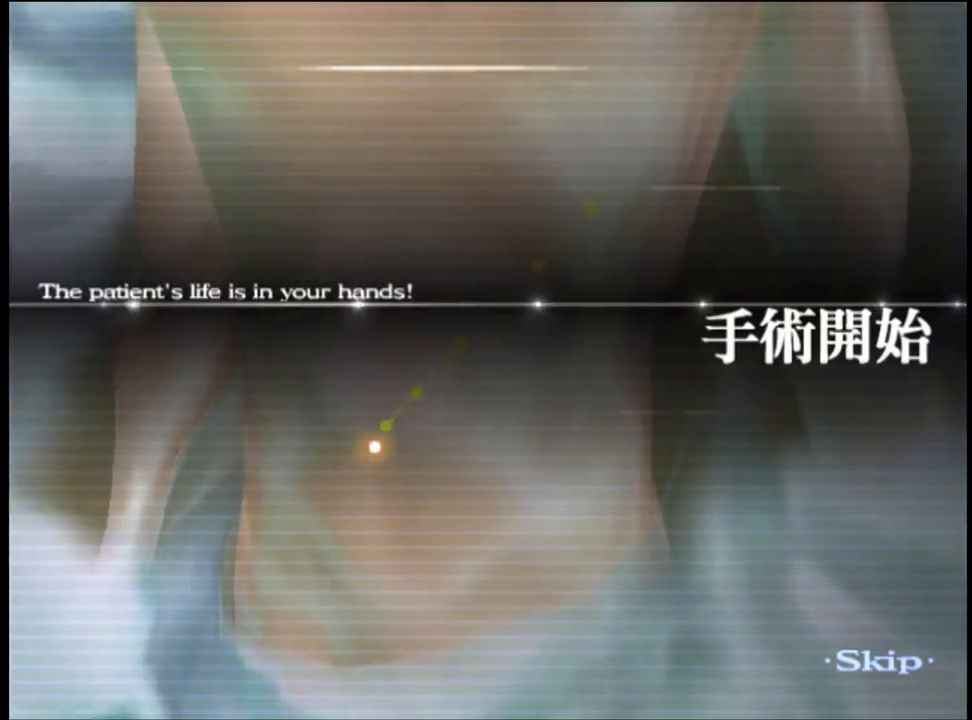
{"keys": ["a"], "mouse": [], "events": []}
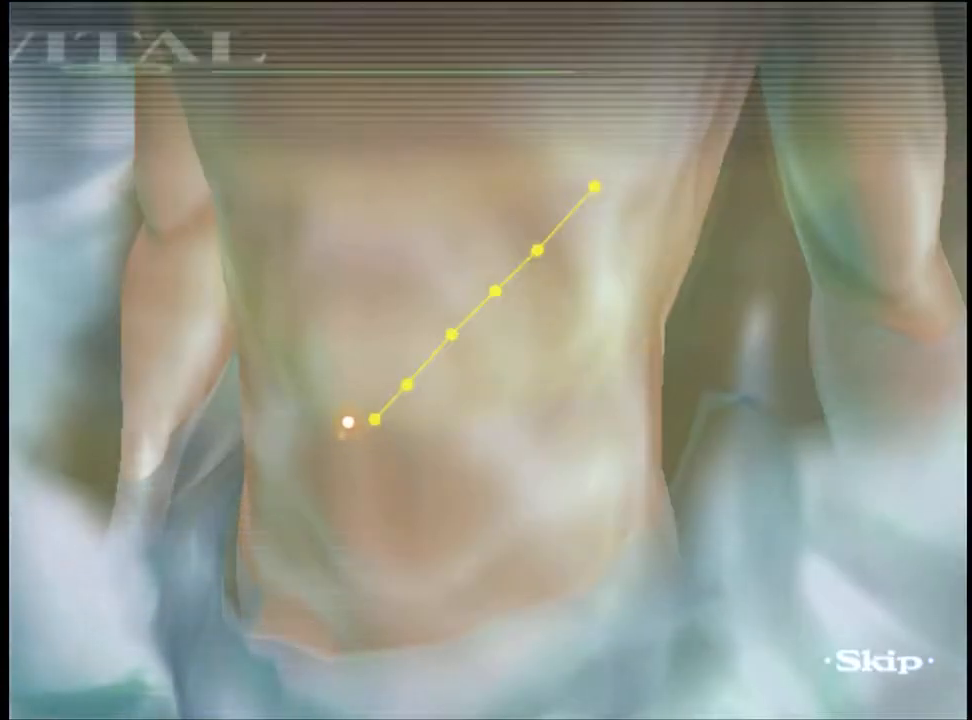
{"keys": ["a"], "mouse": [], "events": []}
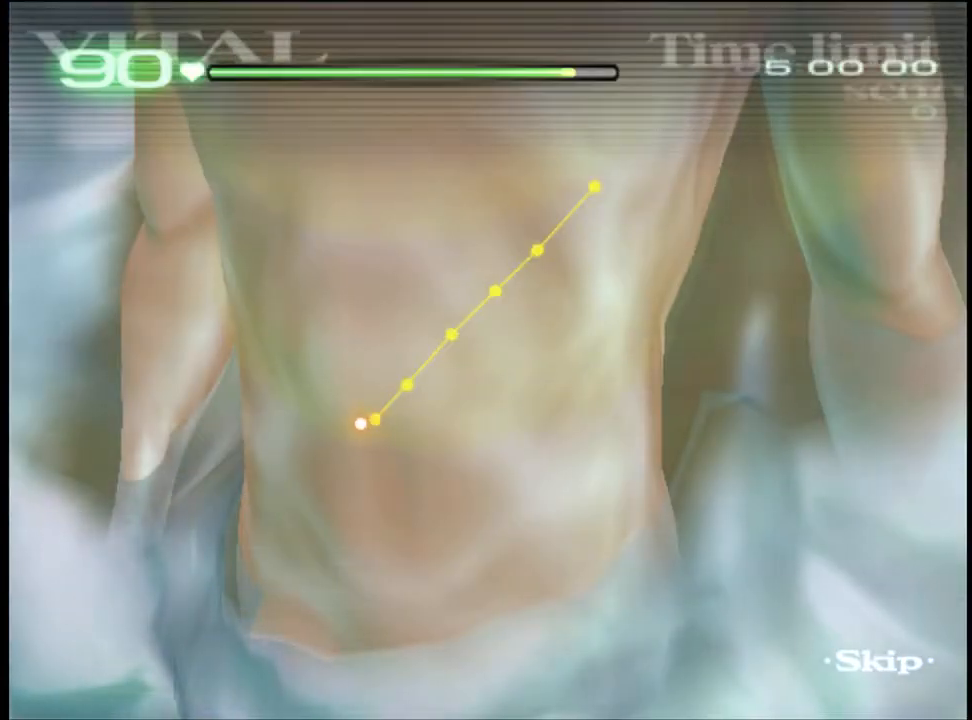
{"keys": ["a"], "mouse": [], "events": []}
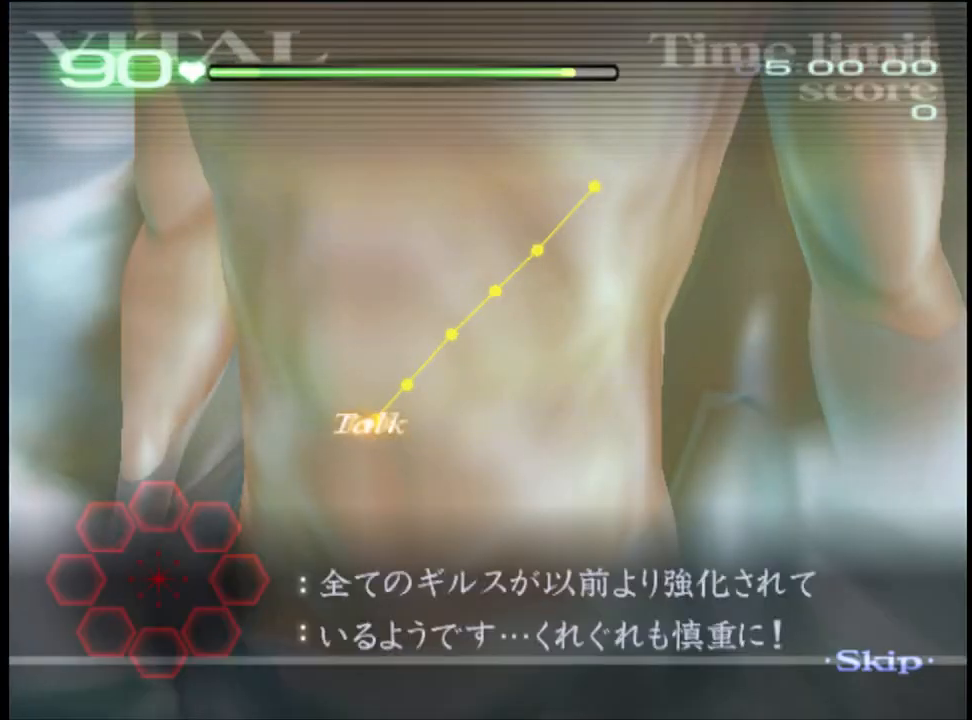
{"keys": ["a"], "mouse": ["left"], "events": [[433, "mouse_left", "down"]]}
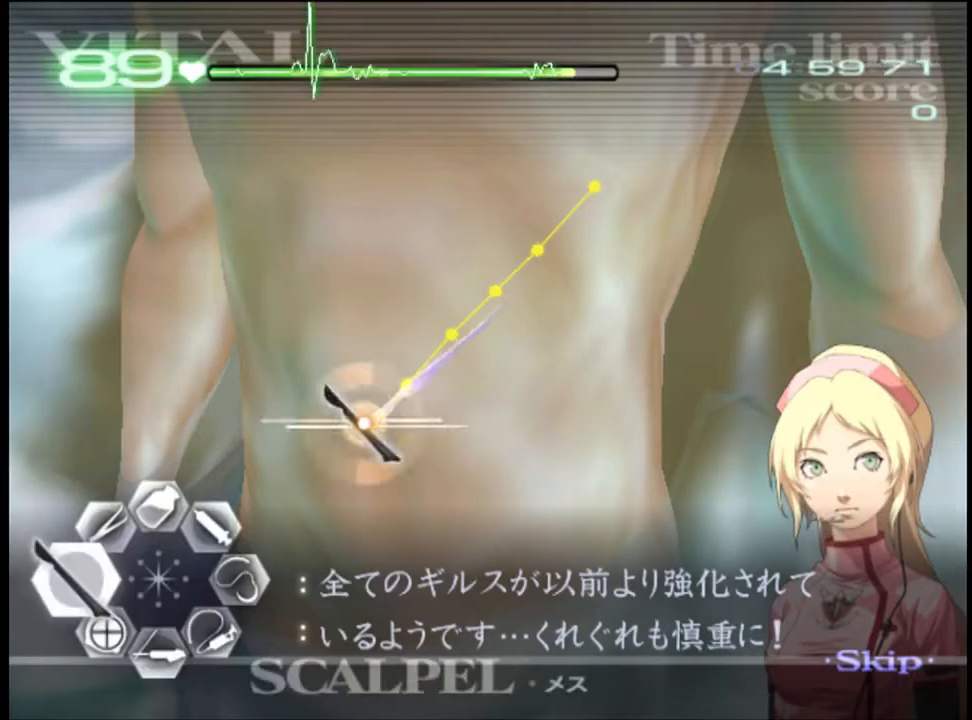
{"keys": ["a"], "mouse": ["left"], "events": []}
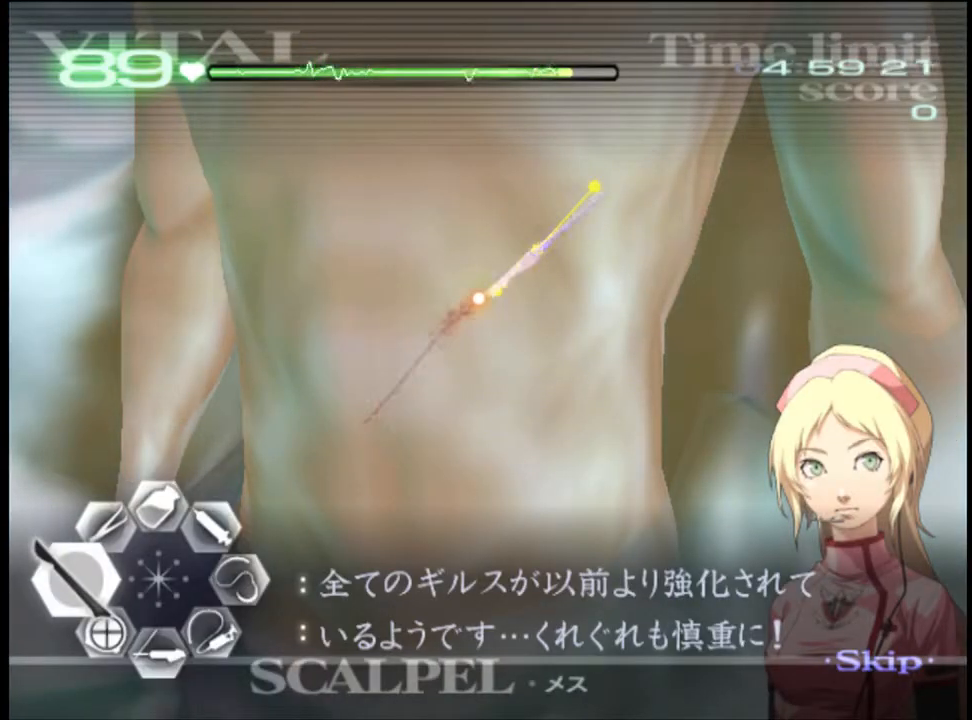
{"keys": ["a"], "mouse": ["left"], "events": []}
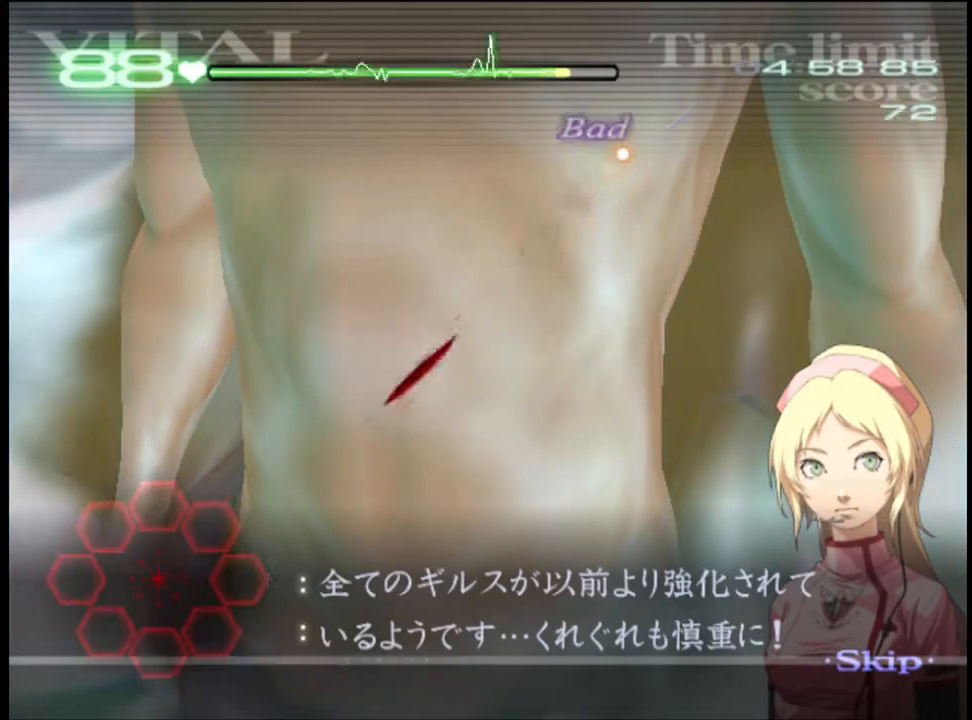
{"keys": [], "mouse": [], "events": [[33, "mouse_left", "up"], [133, "a", "up"]]}
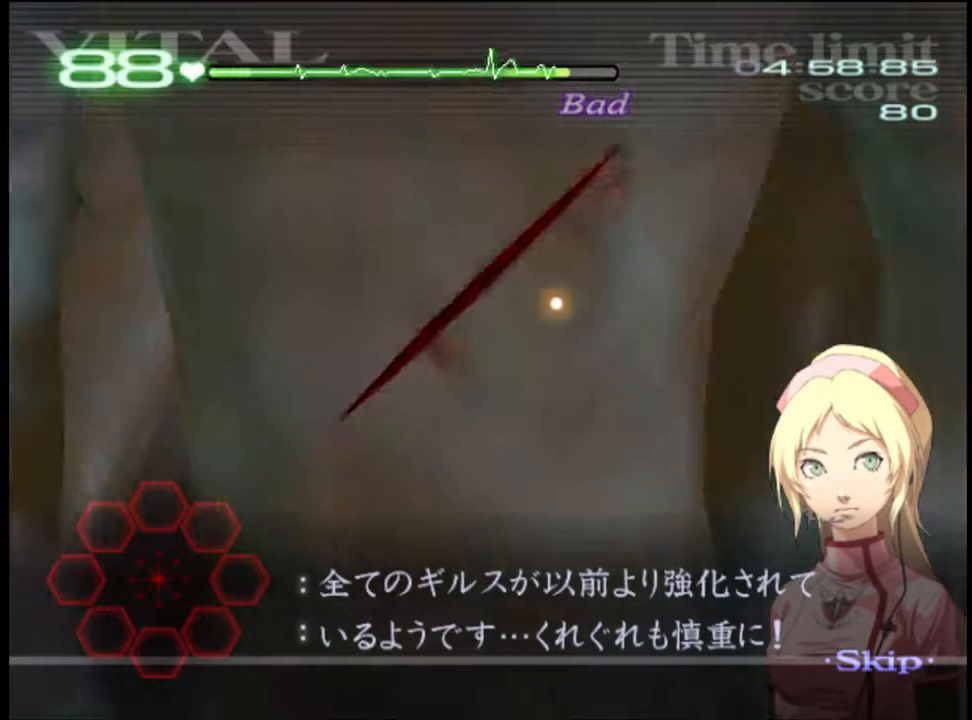
{"keys": [], "mouse": [], "events": []}
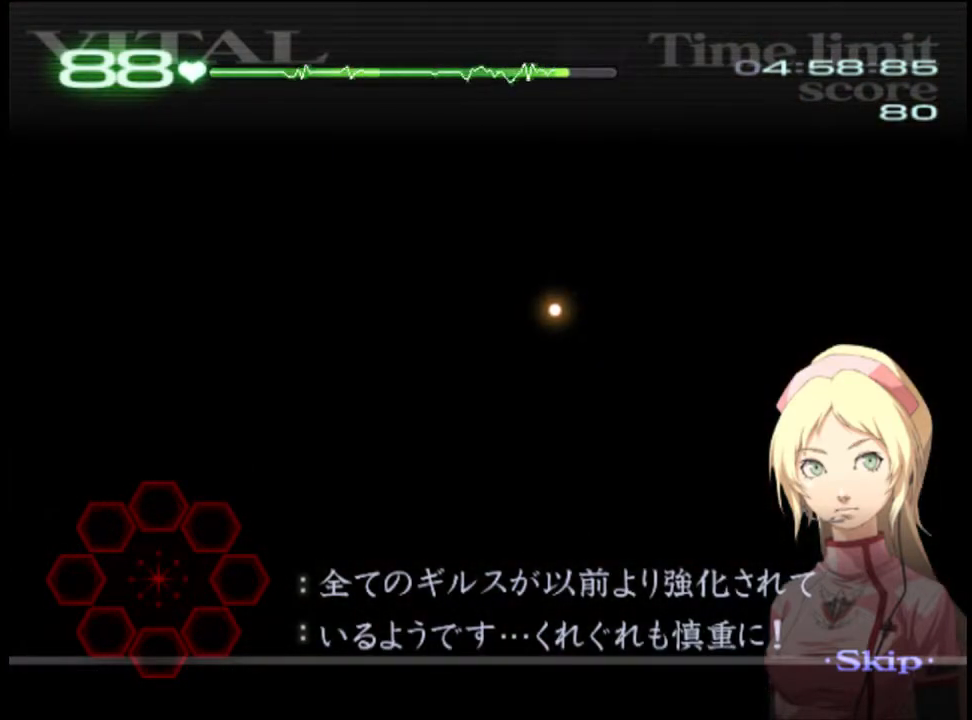
{"keys": [], "mouse": [], "events": []}
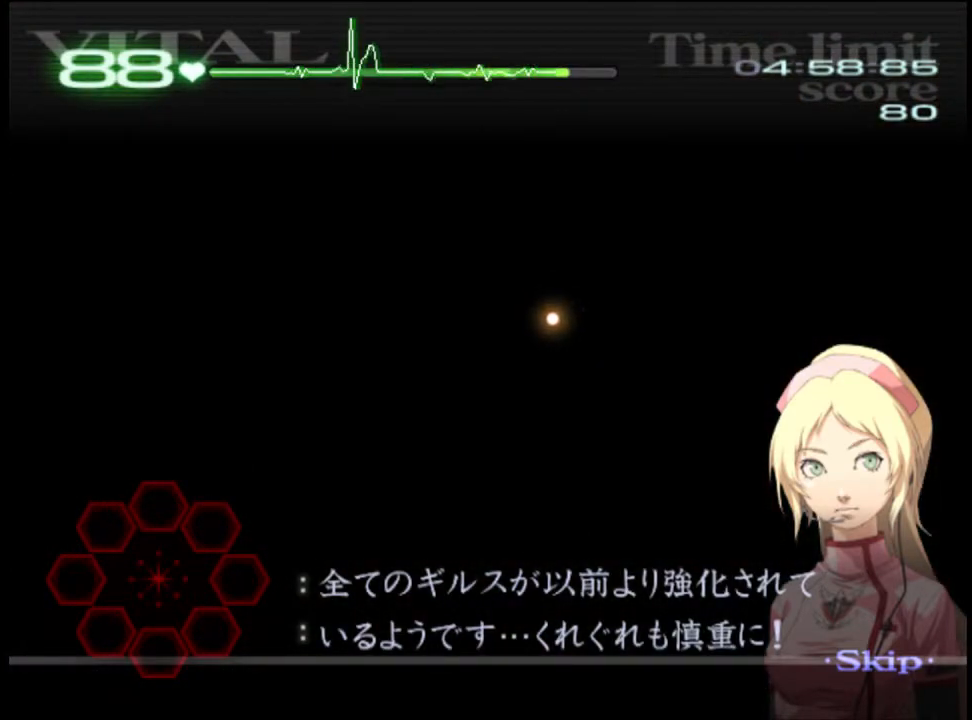
{"keys": [], "mouse": [], "events": []}
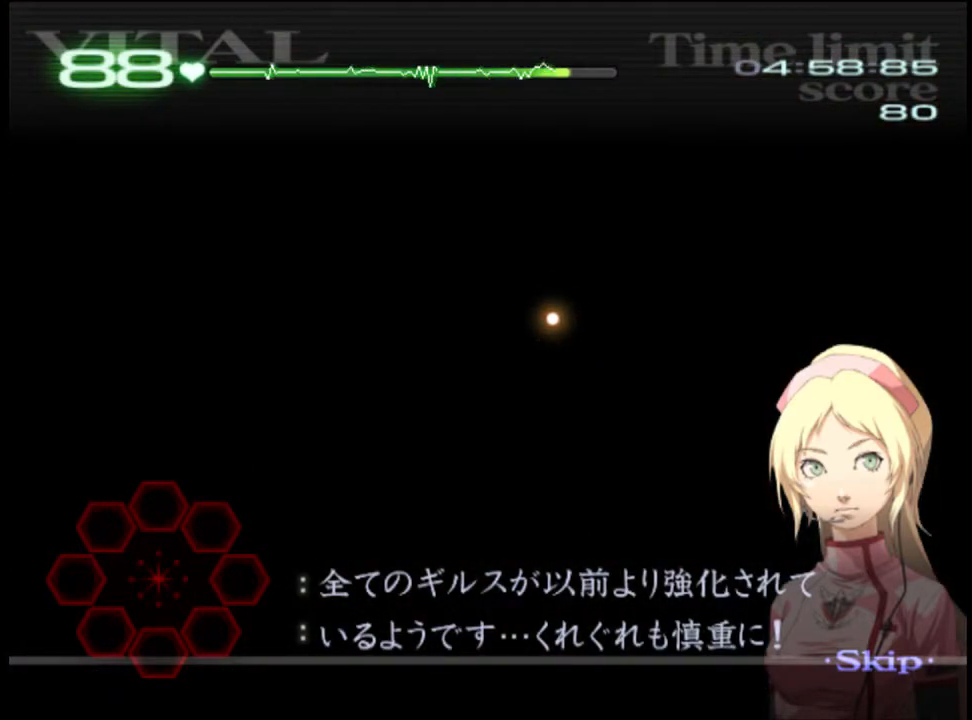
{"keys": [], "mouse": [], "events": []}
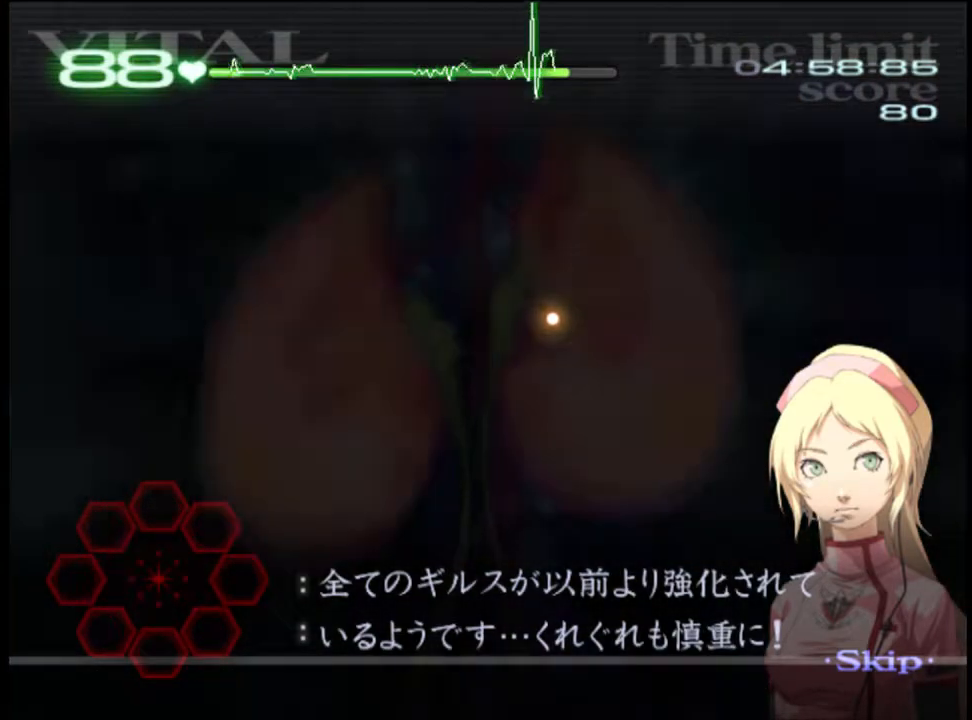
{"keys": [], "mouse": [], "events": []}
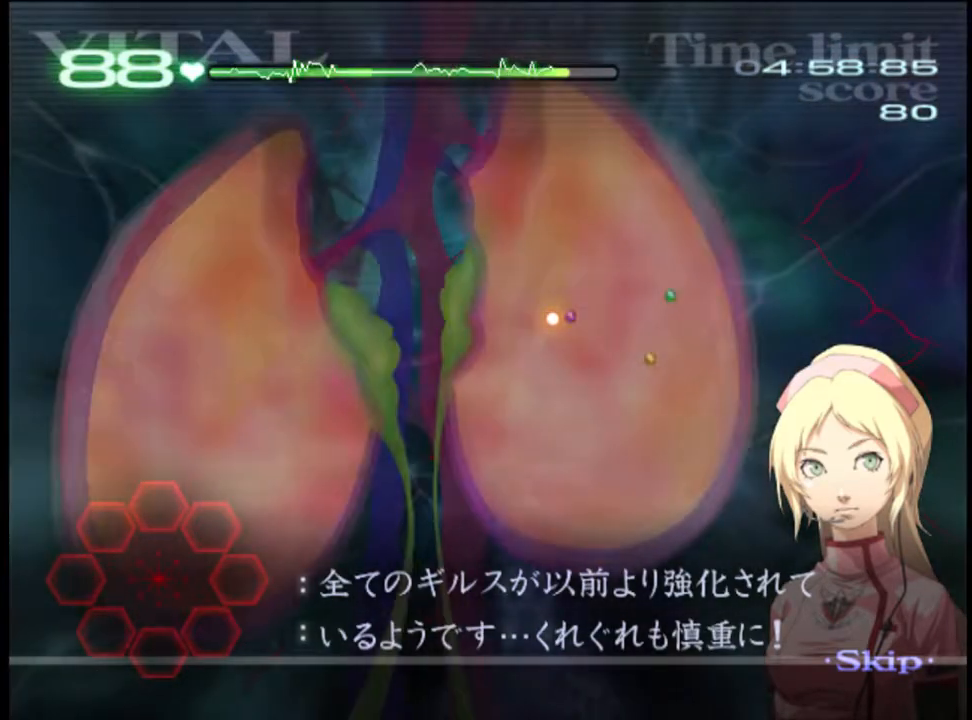
{"keys": [], "mouse": [], "events": []}
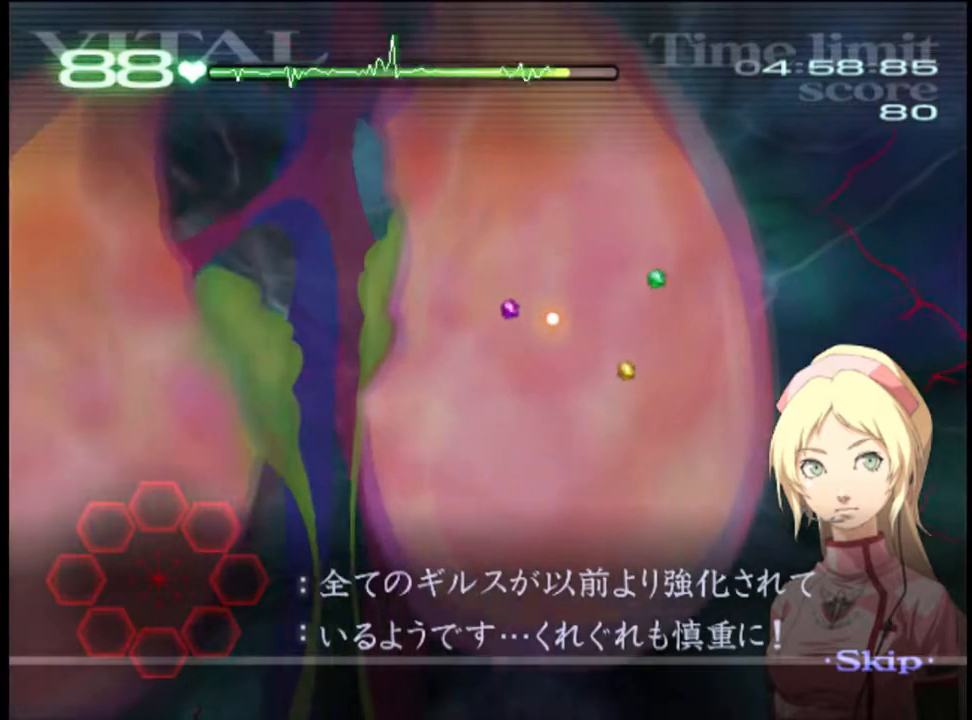
{"keys": ["d", "w"], "mouse": [], "events": [[367, "d", "down"], [400, "w", "down"]]}
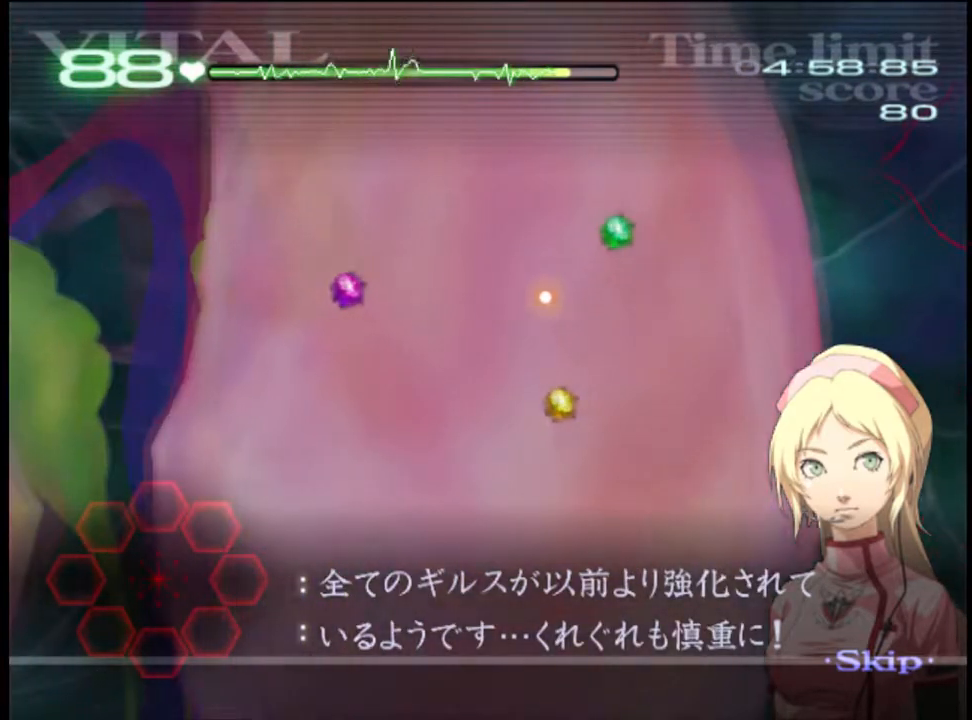
{"keys": ["d", "w"], "mouse": [], "events": []}
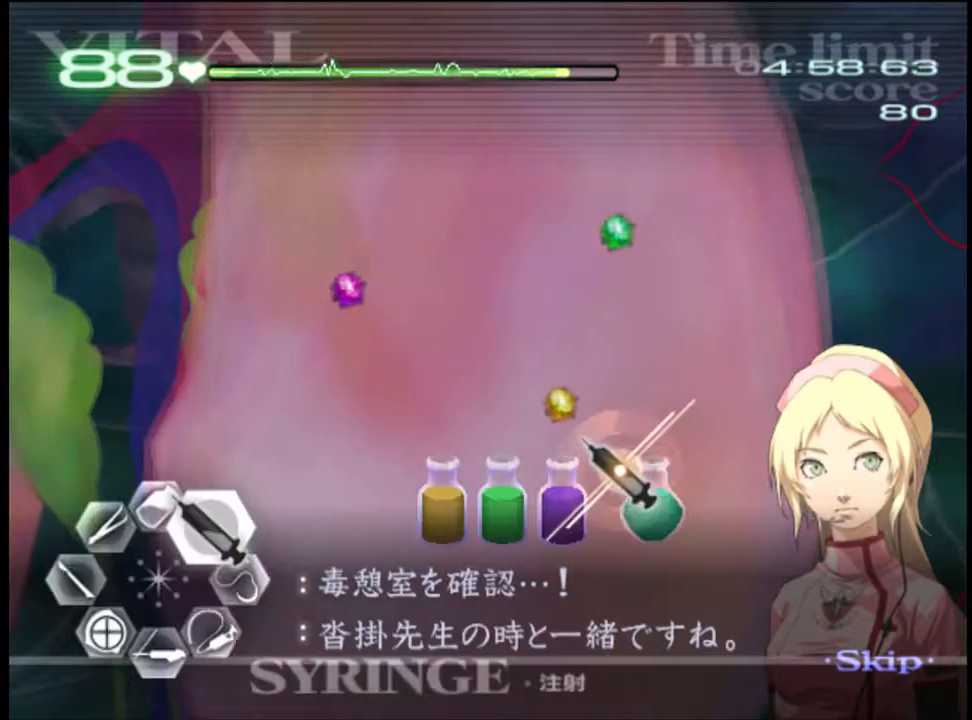
{"keys": ["d", "w"], "mouse": ["left"], "events": [[233, "mouse_left", "down"]]}
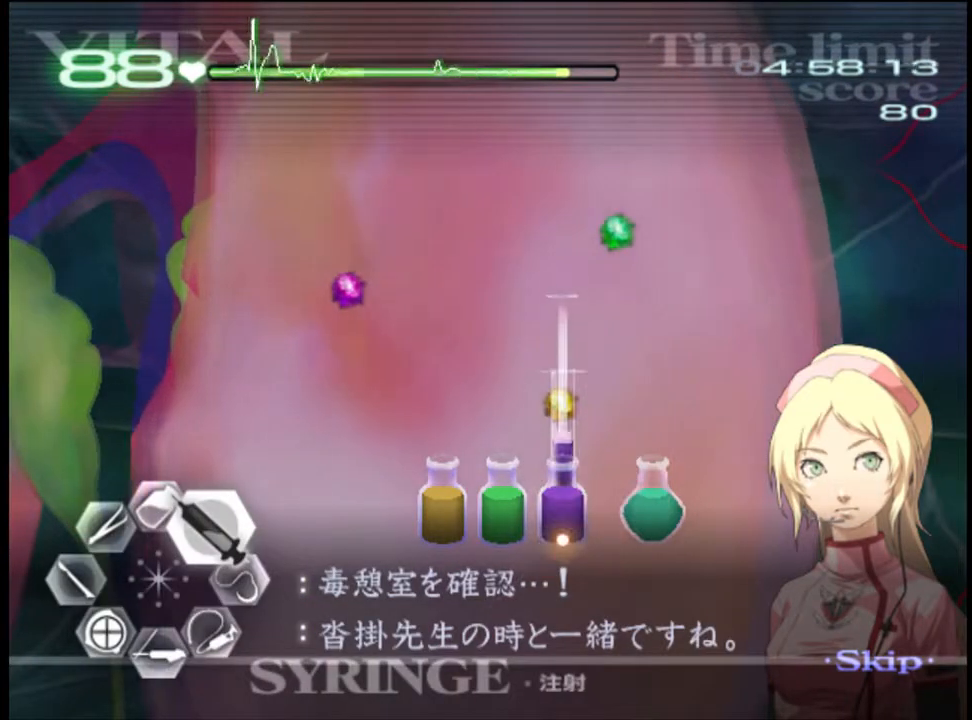
{"keys": ["d", "w"], "mouse": [], "events": [[233, "mouse_left", "up"]]}
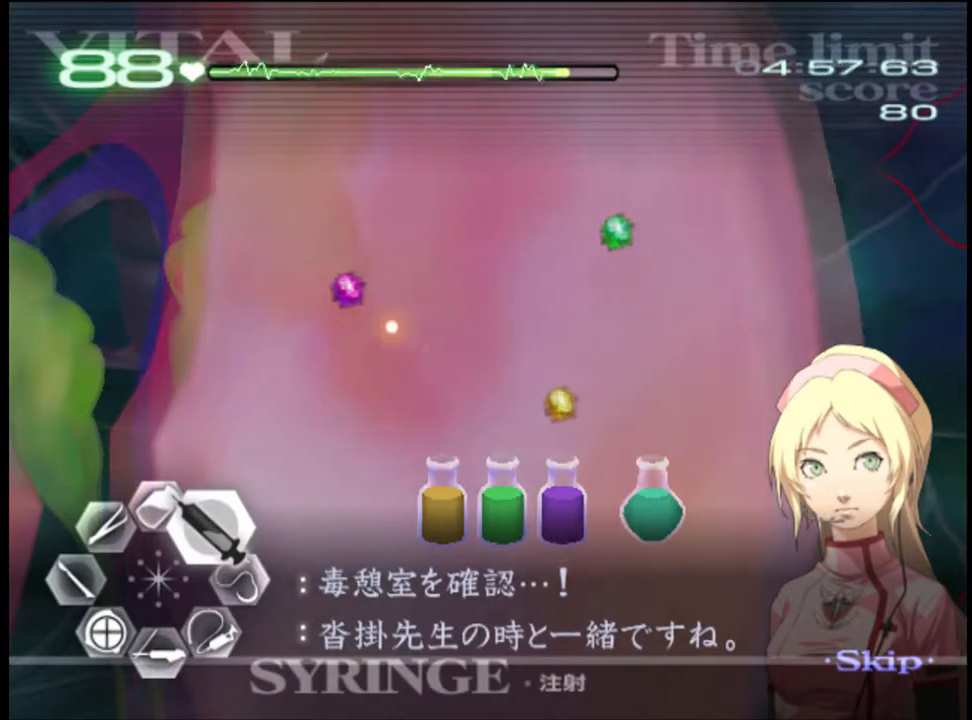
{"keys": ["d", "w"], "mouse": ["left"], "events": [[200, "mouse_left", "down"]]}
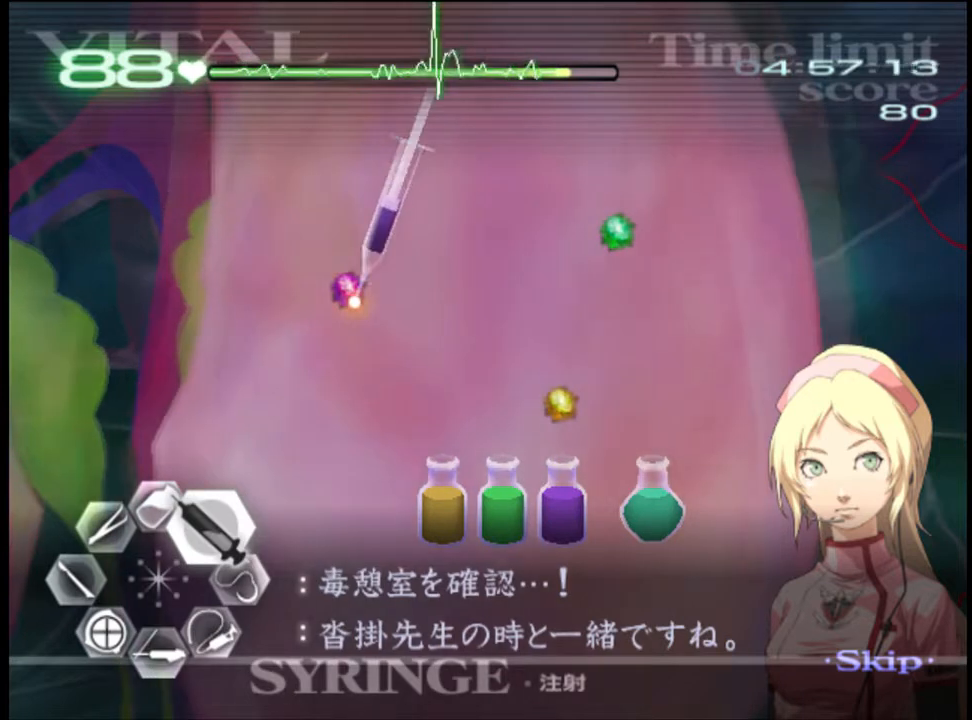
{"keys": ["a"], "mouse": ["left"], "events": [[133, "a", "down"], [133, "mouse_left", "up"], [167, "d", "up"], [167, "w", "up"], [300, "mouse_left", "down"]]}
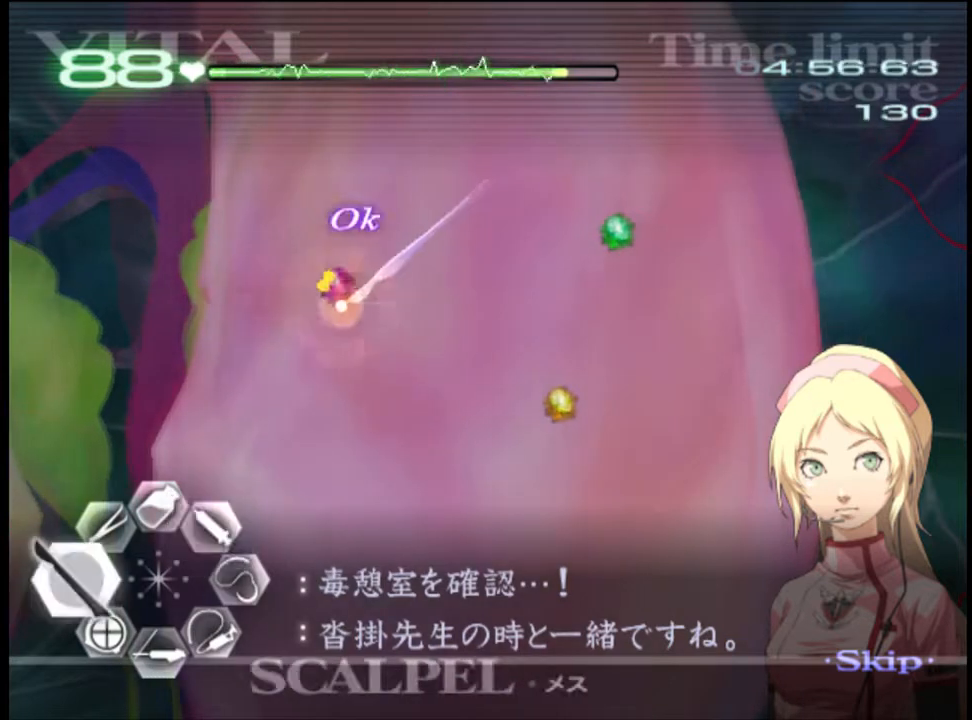
{"keys": ["a"], "mouse": ["left"], "events": [[167, "mouse_left", "up"], [200, "a", "up"], [233, "d", "down"], [267, "w", "down"], [333, "d", "up"], [333, "w", "up"], [367, "a", "down"], [500, "mouse_left", "down"]]}
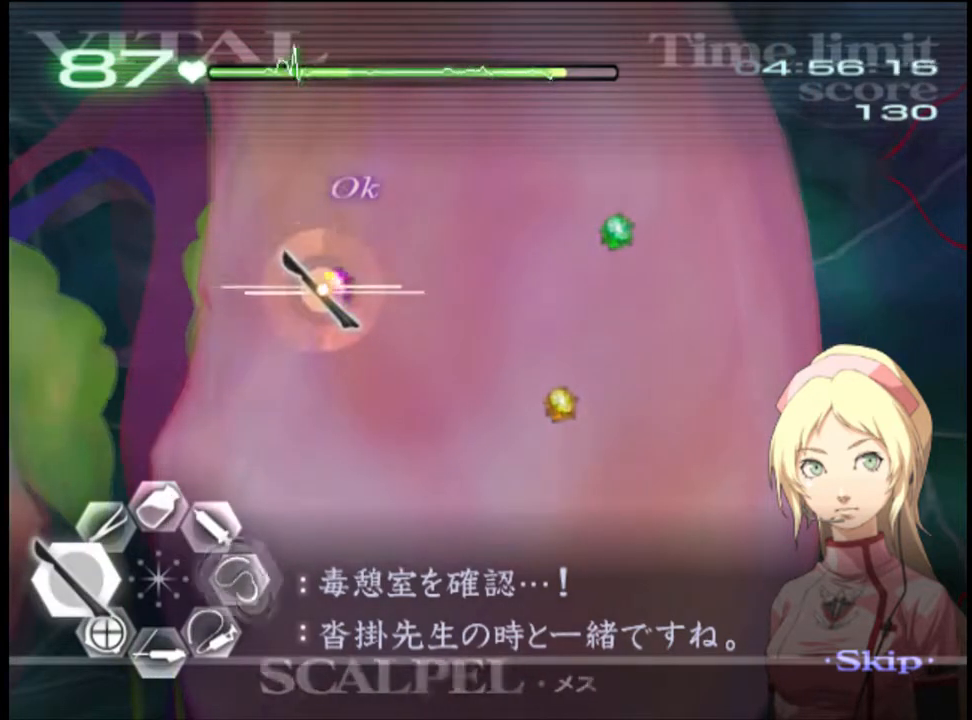
{"keys": ["d", "w"], "mouse": [], "events": [[200, "a", "up"], [200, "d", "down"], [200, "mouse_left", "up"], [300, "w", "down"]]}
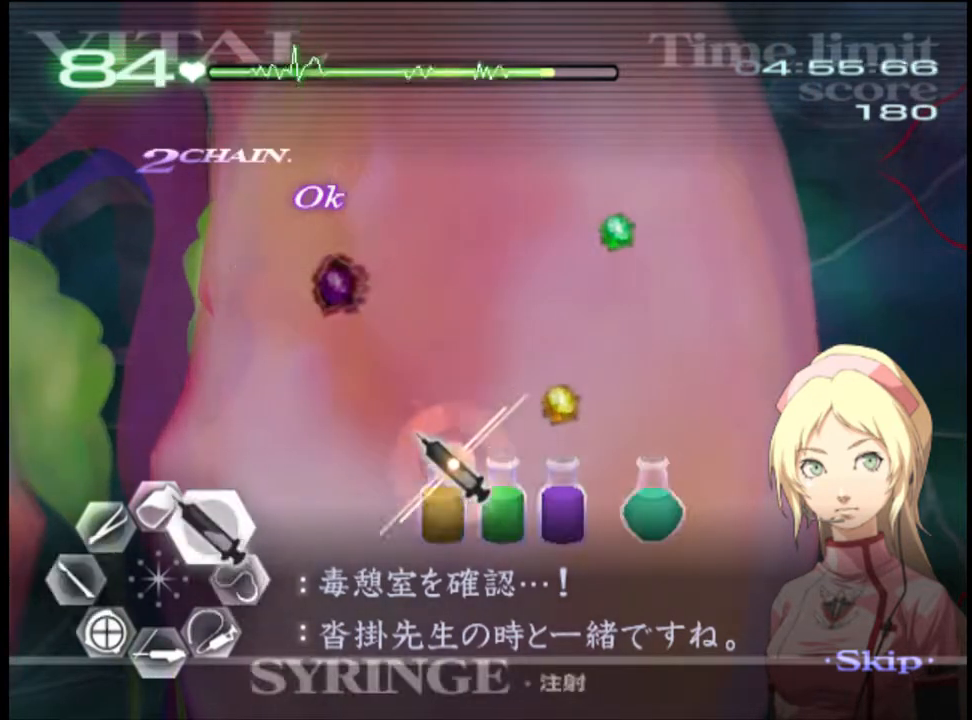
{"keys": ["d", "w"], "mouse": ["left"], "events": [[200, "mouse_left", "down"]]}
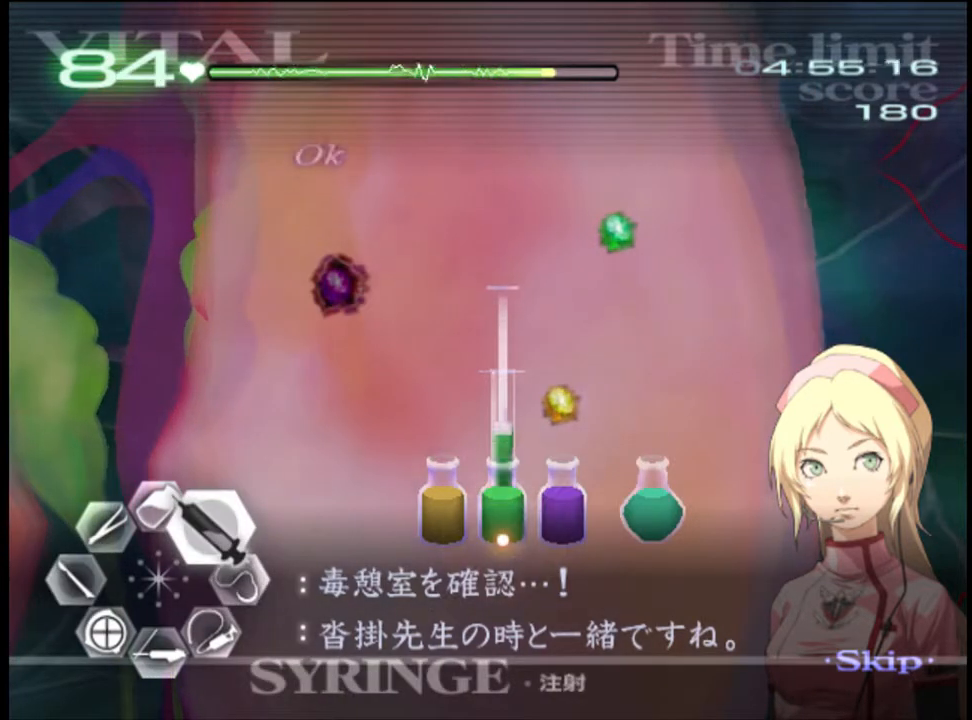
{"keys": ["d", "w"], "mouse": [], "events": [[167, "mouse_left", "up"]]}
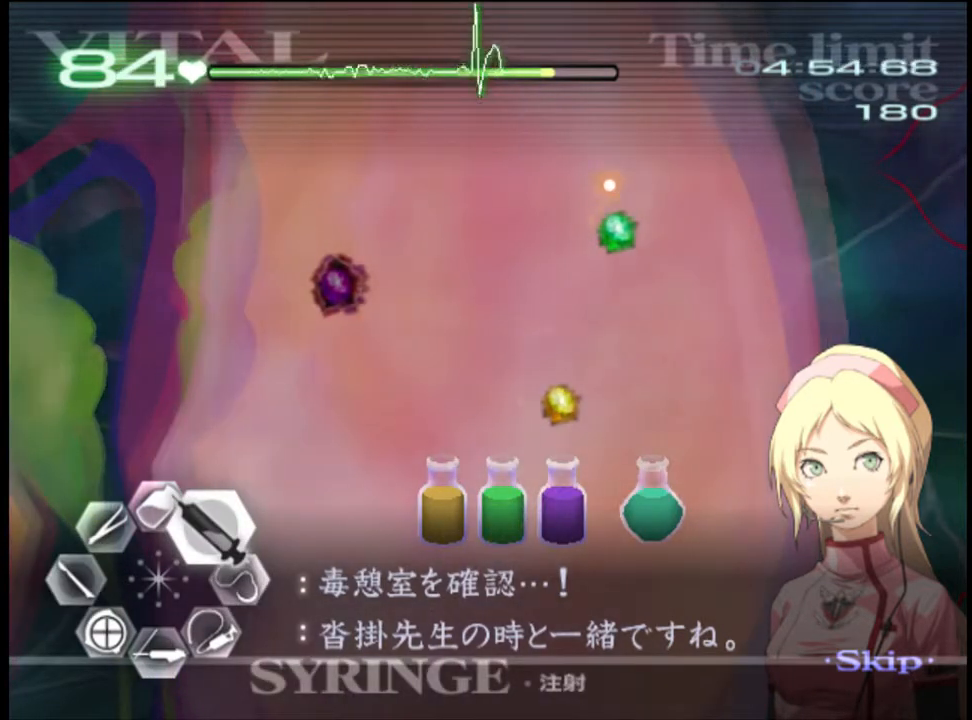
{"keys": ["d", "w"], "mouse": ["left"], "events": [[67, "mouse_left", "down"], [267, "mouse_left", "up"], [333, "mouse_left", "down"]]}
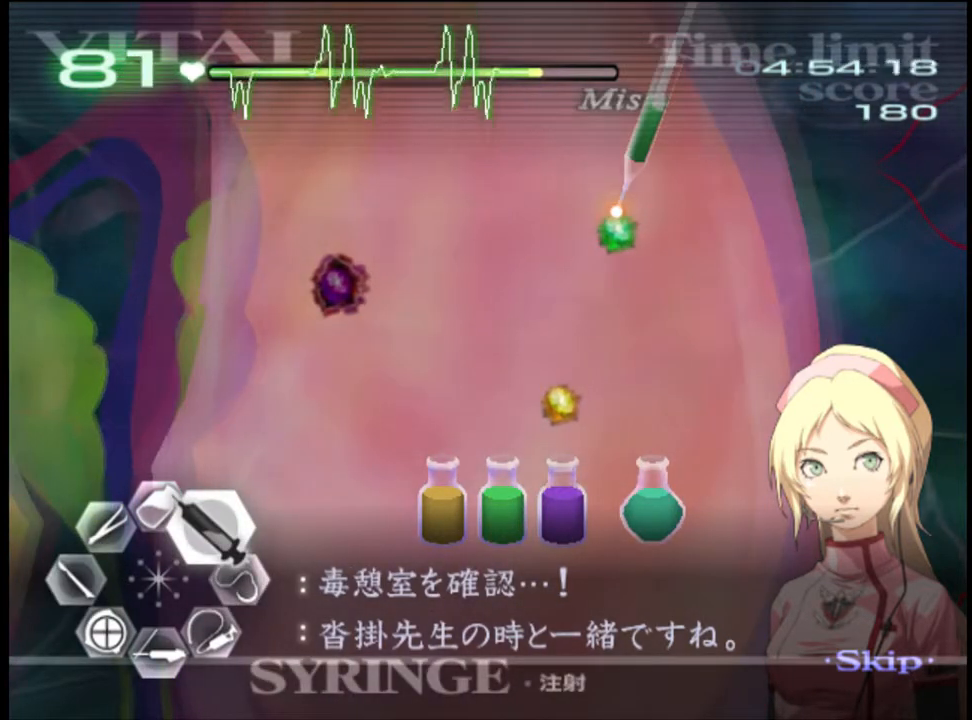
{"keys": ["a"], "mouse": [], "events": [[433, "mouse_left", "up"], [500, "a", "down"], [500, "d", "up"], [500, "w", "up"]]}
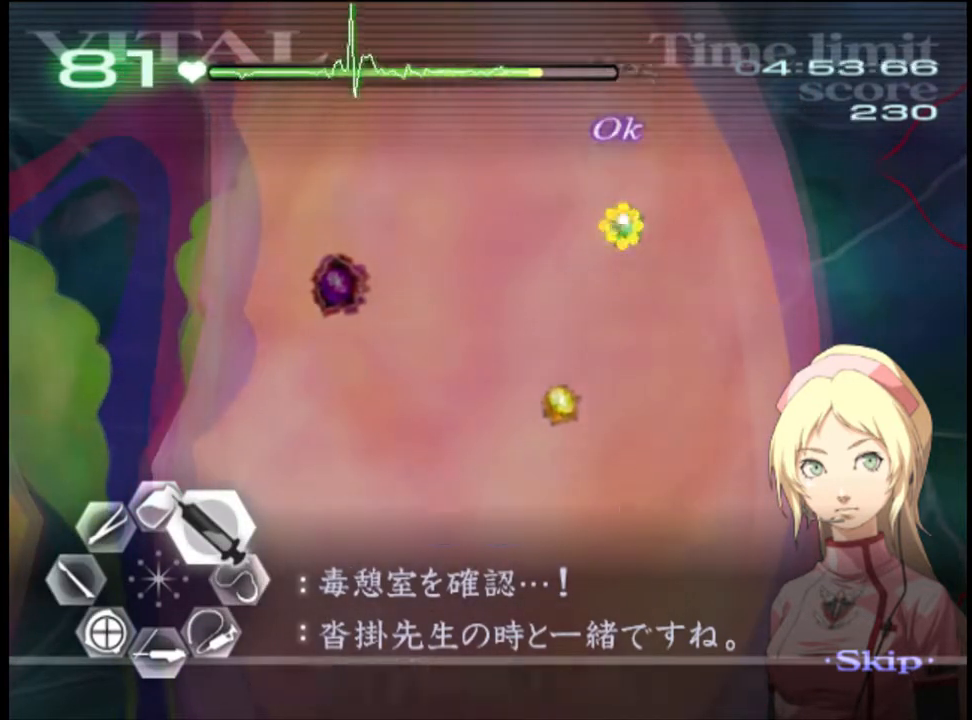
{"keys": ["a"], "mouse": ["left"], "events": [[100, "mouse_left", "down"]]}
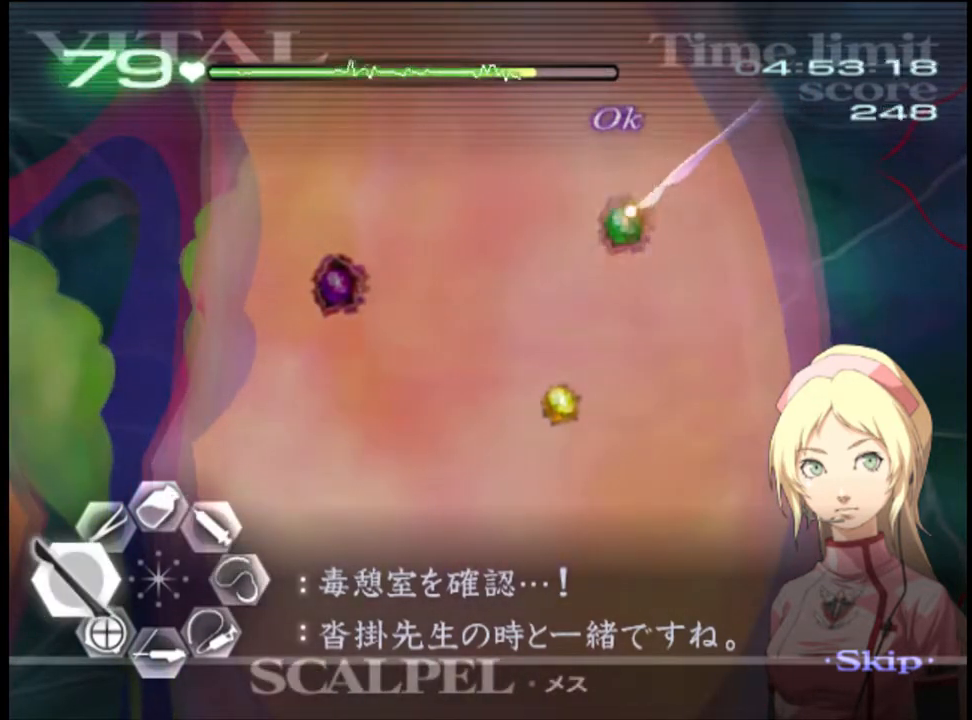
{"keys": ["d", "w"], "mouse": [], "events": [[67, "mouse_left", "up"], [100, "a", "up"], [133, "d", "down"], [133, "w", "down"]]}